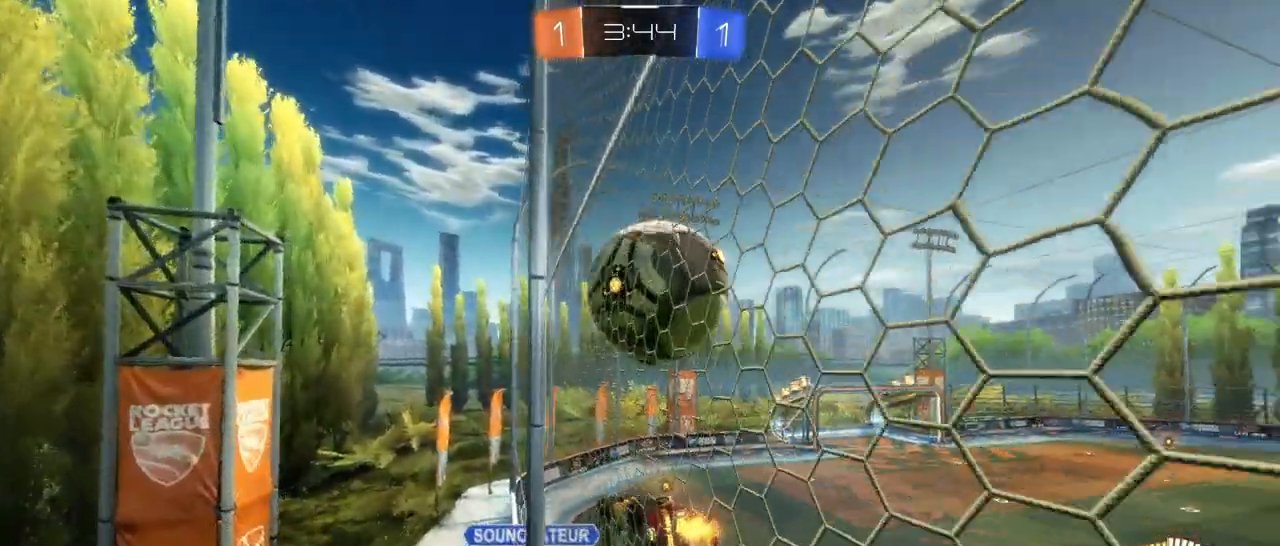
Gameplay with a controller (PlayStation layout); each line is a JSON object with the inputs held at the frame after it. "events" lists button and stick changes between this image and that frame as [ms after this image, input, new state], when the widget could be followed in between.
{"buttons": ["R2"], "left_stick": "up-right", "right_stick": "center", "events": [[317, "left_stick", "down-left"], [450, "left_stick", "up-right"]]}
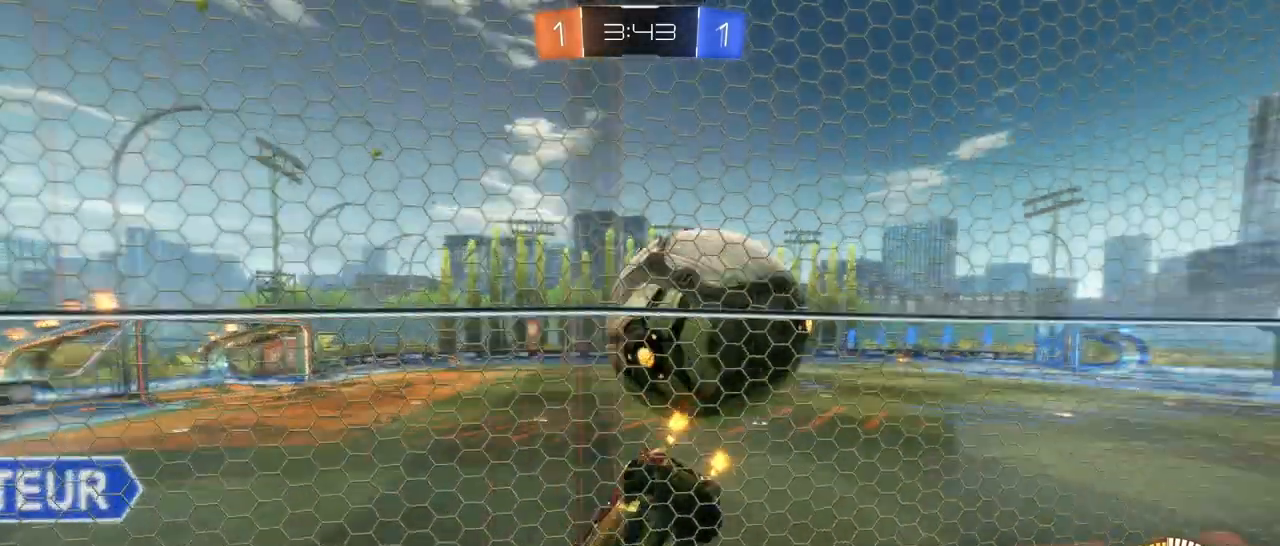
{"buttons": ["R2"], "left_stick": "right", "right_stick": "center", "events": [[17, "left_stick", "right"], [67, "L2", "down"], [167, "R2", "up"], [300, "R2", "down"], [433, "L2", "up"]]}
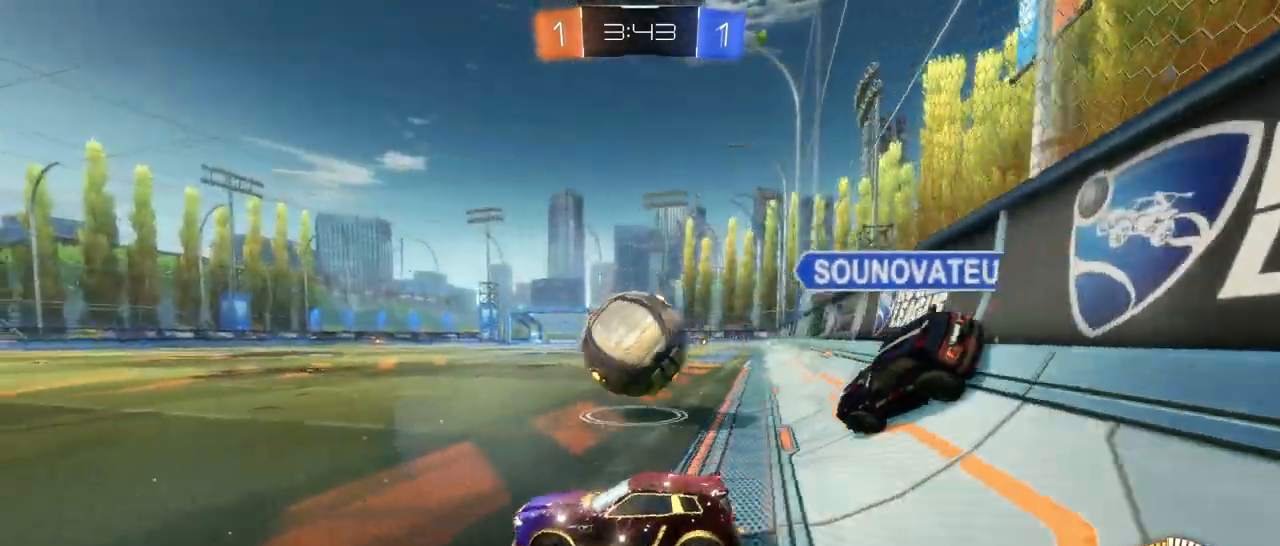
{"buttons": ["R1", "R2"], "left_stick": "right", "right_stick": "center", "events": [[167, "left_stick", "left"], [200, "R1", "down"], [217, "left_stick", "center"], [283, "left_stick", "right"]]}
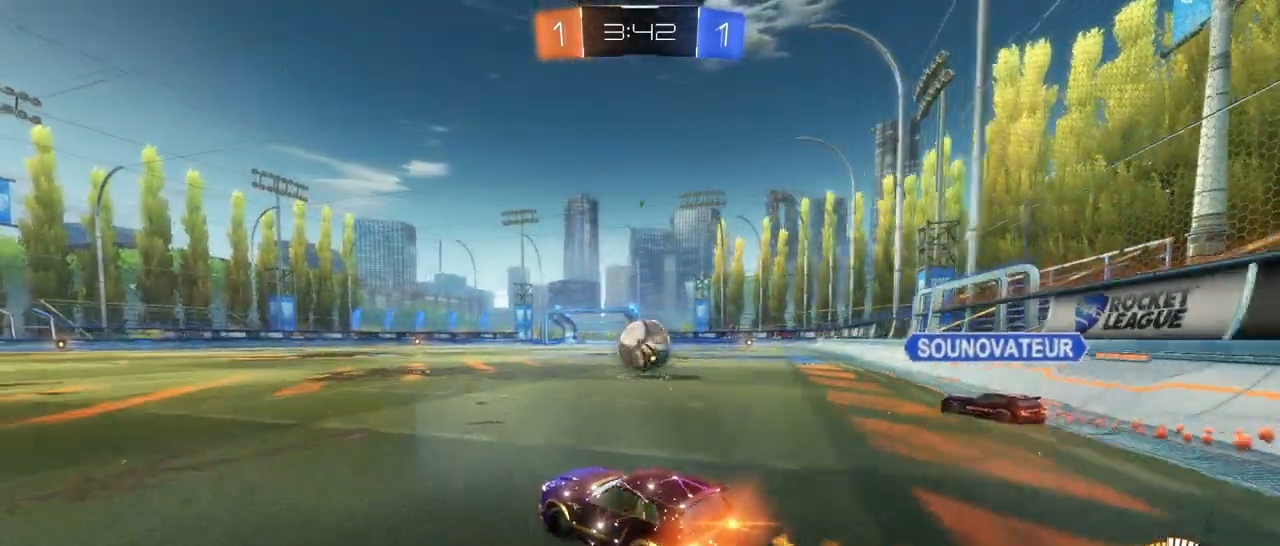
{"buttons": ["CROSS", "SQUARE", "TRIANGLE", "R1", "R2"], "left_stick": "down-right", "right_stick": "center", "events": [[33, "left_stick", "center"], [133, "CROSS", "down"], [133, "left_stick", "up-right"], [183, "CROSS", "up"], [233, "CROSS", "down"], [250, "SQUARE", "down"], [317, "left_stick", "down-right"], [467, "TRIANGLE", "down"]]}
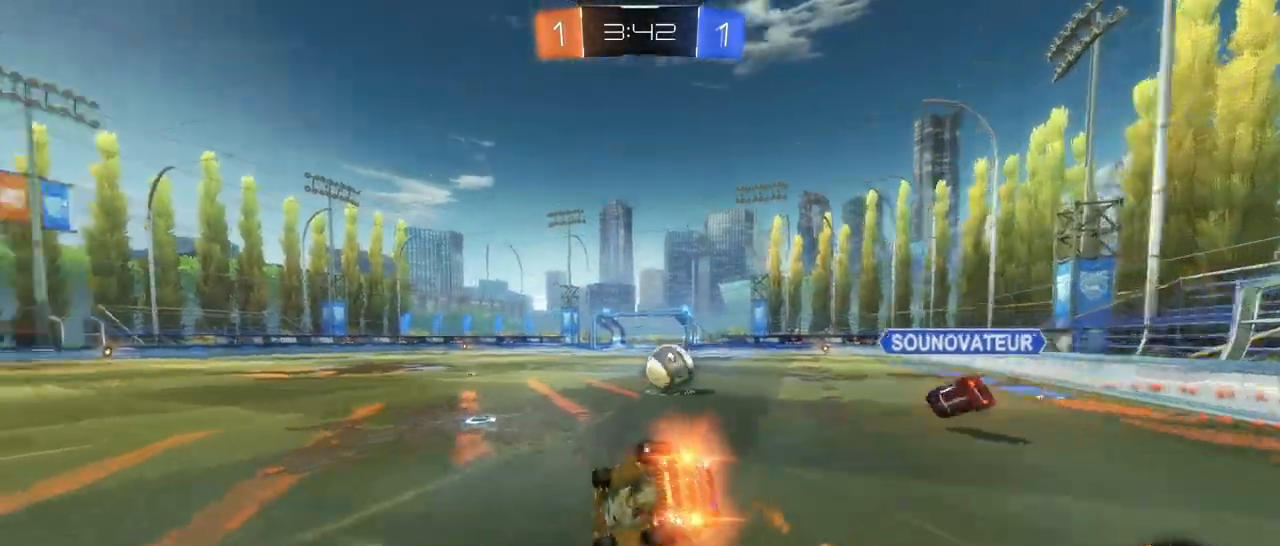
{"buttons": ["SQUARE", "R2"], "left_stick": "down-right", "right_stick": "center", "events": [[83, "CROSS", "up"], [167, "TRIANGLE", "up"], [367, "R1", "up"]]}
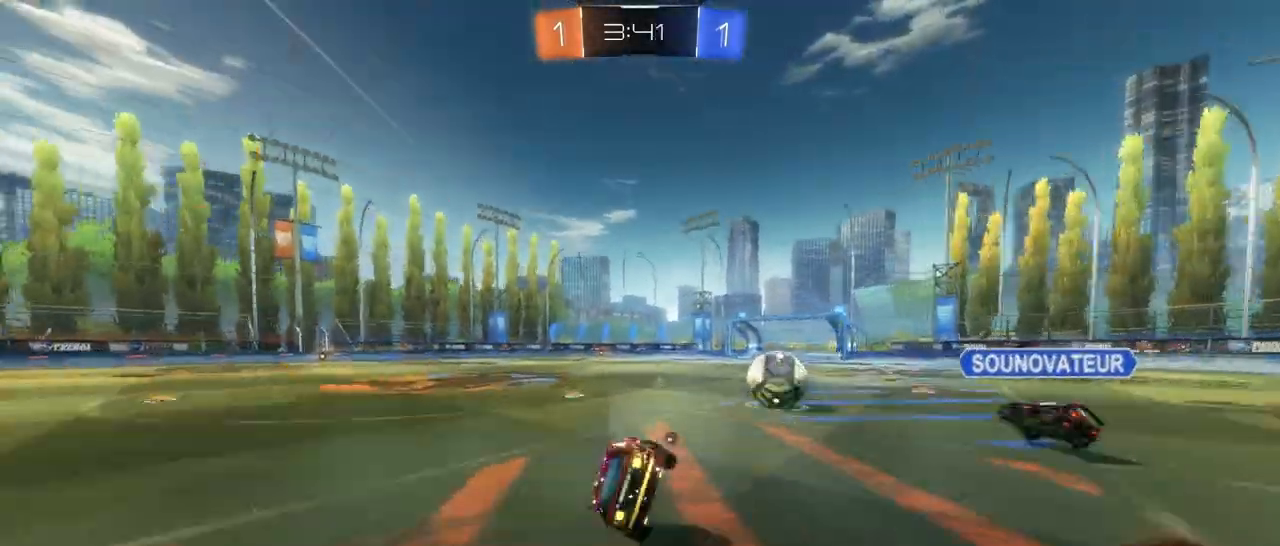
{"buttons": ["R2"], "left_stick": "center", "right_stick": "center", "events": [[100, "left_stick", "down"], [150, "SQUARE", "up"], [400, "left_stick", "down-left"], [500, "left_stick", "center"]]}
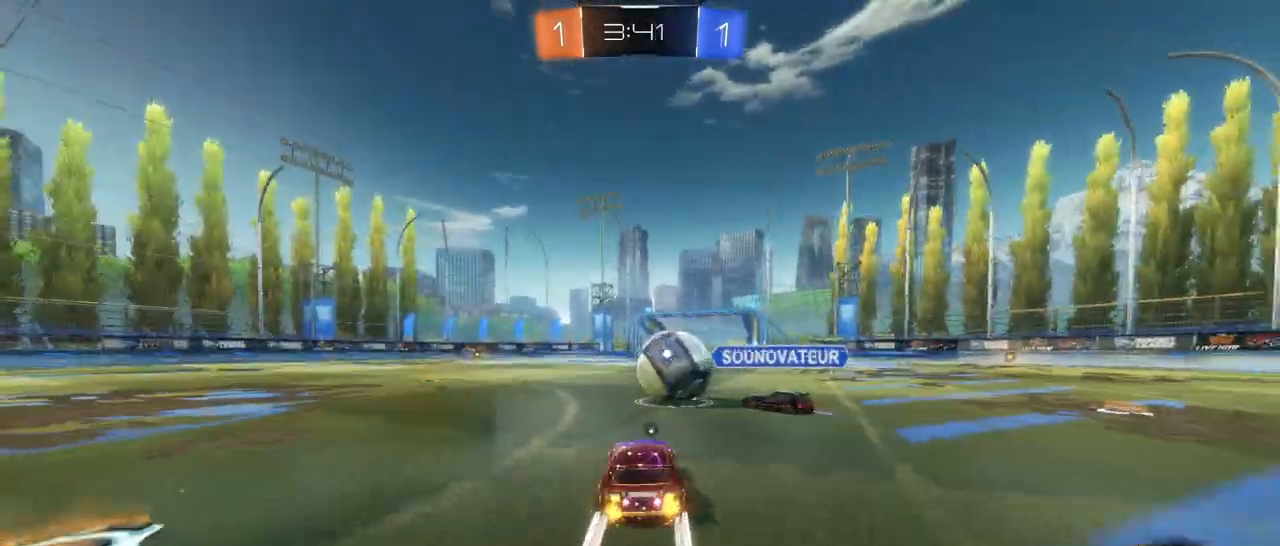
{"buttons": ["R1", "R2"], "left_stick": "down-left", "right_stick": "center", "events": [[150, "left_stick", "down"], [200, "R1", "down"], [333, "left_stick", "down-left"]]}
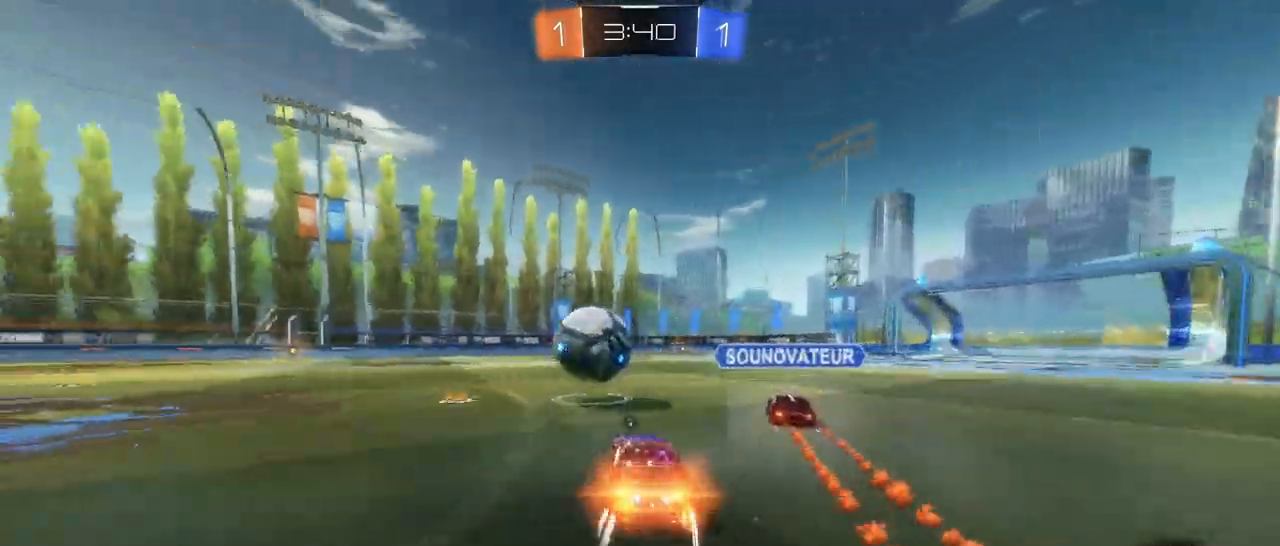
{"buttons": ["R2"], "left_stick": "center", "right_stick": "center", "events": [[117, "R1", "up"], [417, "left_stick", "center"]]}
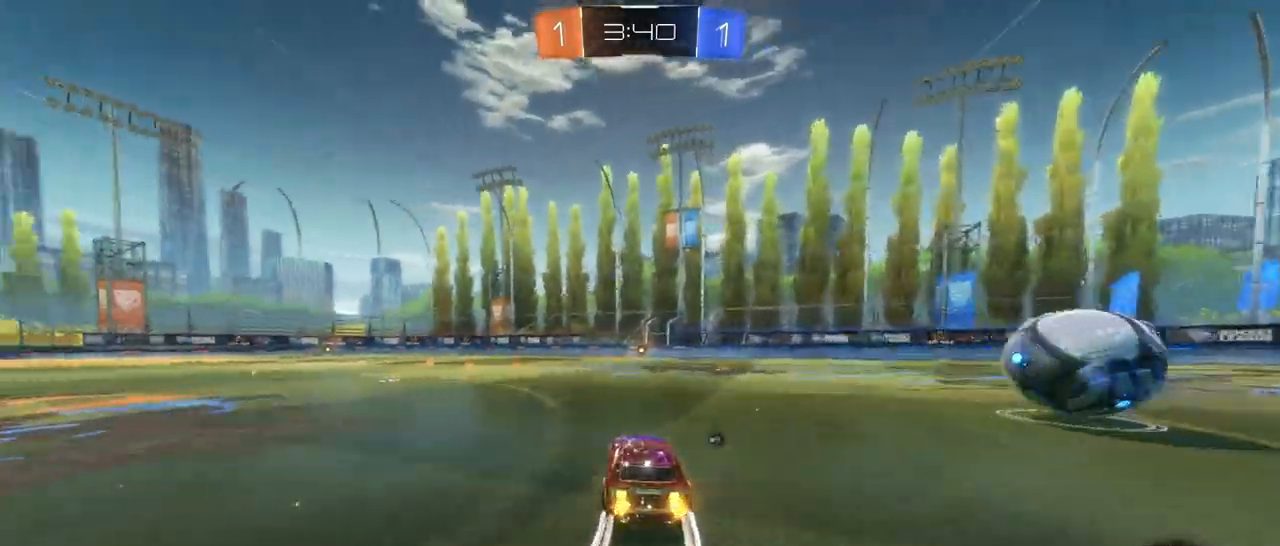
{"buttons": ["R2"], "left_stick": "down-left", "right_stick": "center", "events": [[100, "R1", "down"], [167, "left_stick", "right"], [250, "R1", "up"], [267, "left_stick", "center"], [500, "left_stick", "down-left"]]}
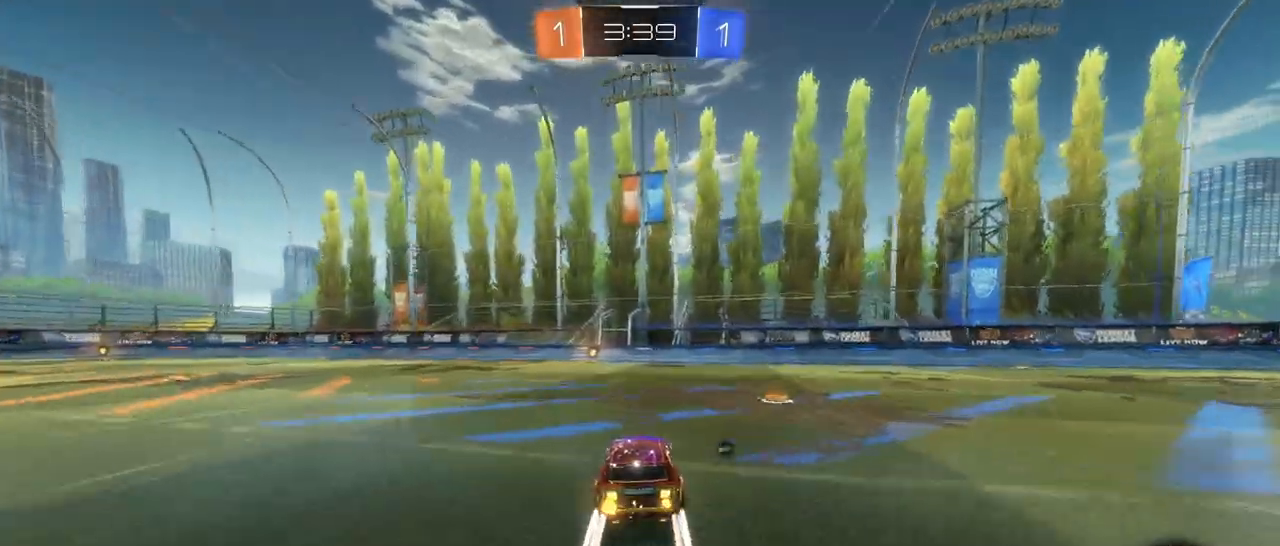
{"buttons": ["R2"], "left_stick": "center", "right_stick": "center", "events": [[50, "TRIANGLE", "down"], [50, "left_stick", "center"], [183, "TRIANGLE", "up"]]}
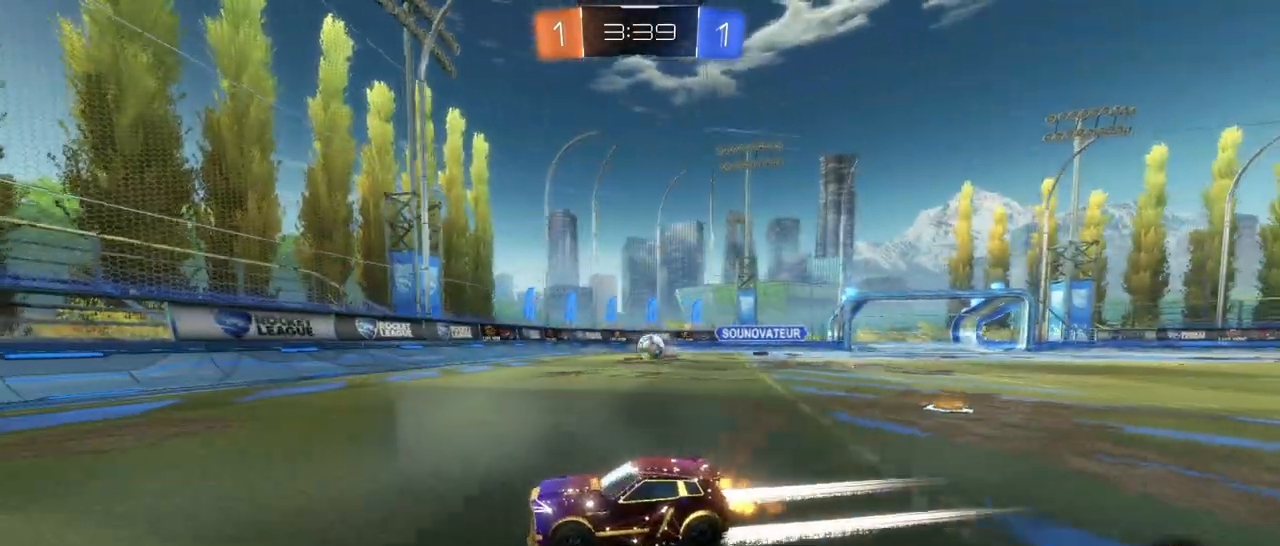
{"buttons": ["R2"], "left_stick": "left", "right_stick": "center", "events": [[300, "left_stick", "left"]]}
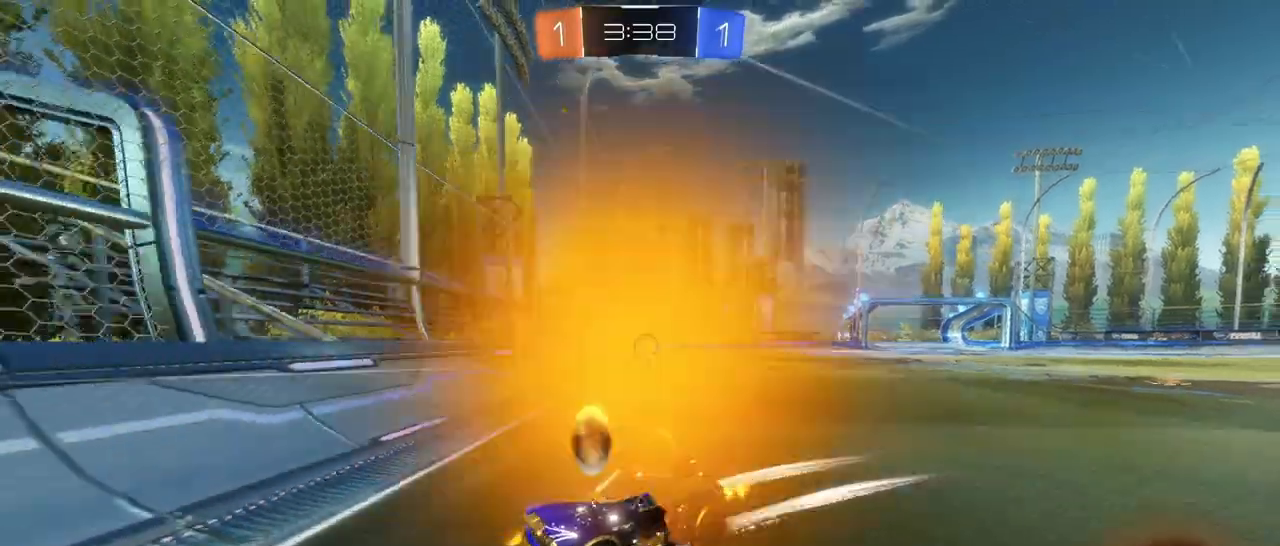
{"buttons": ["R2"], "left_stick": "center", "right_stick": "center", "events": [[467, "left_stick", "center"]]}
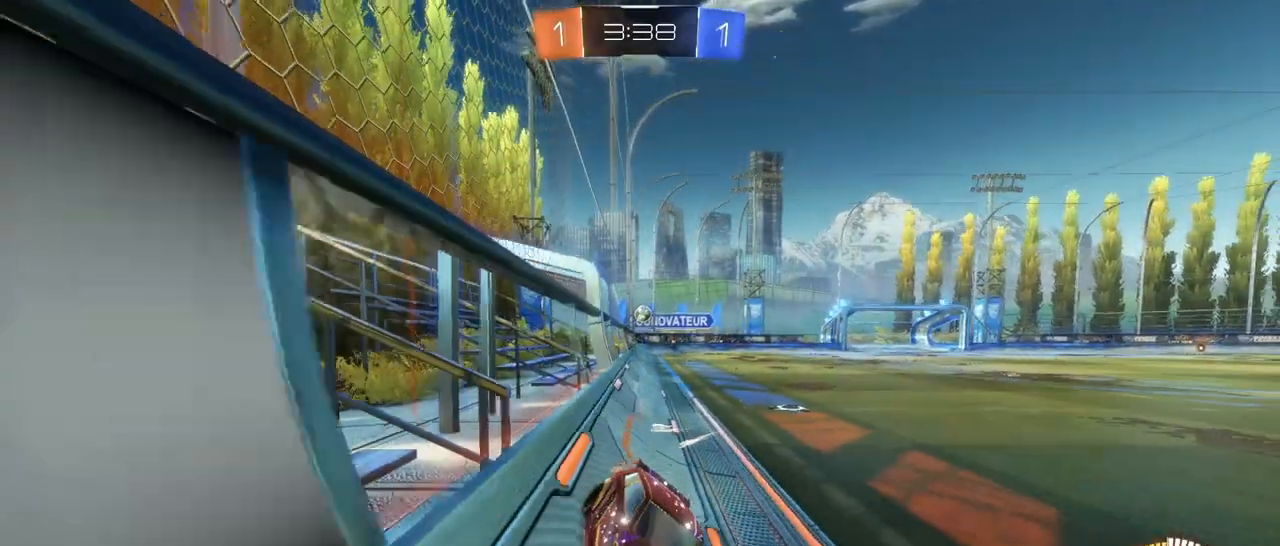
{"buttons": ["L1", "R2"], "left_stick": "left", "right_stick": "center", "events": [[317, "left_stick", "left"], [350, "L1", "down"]]}
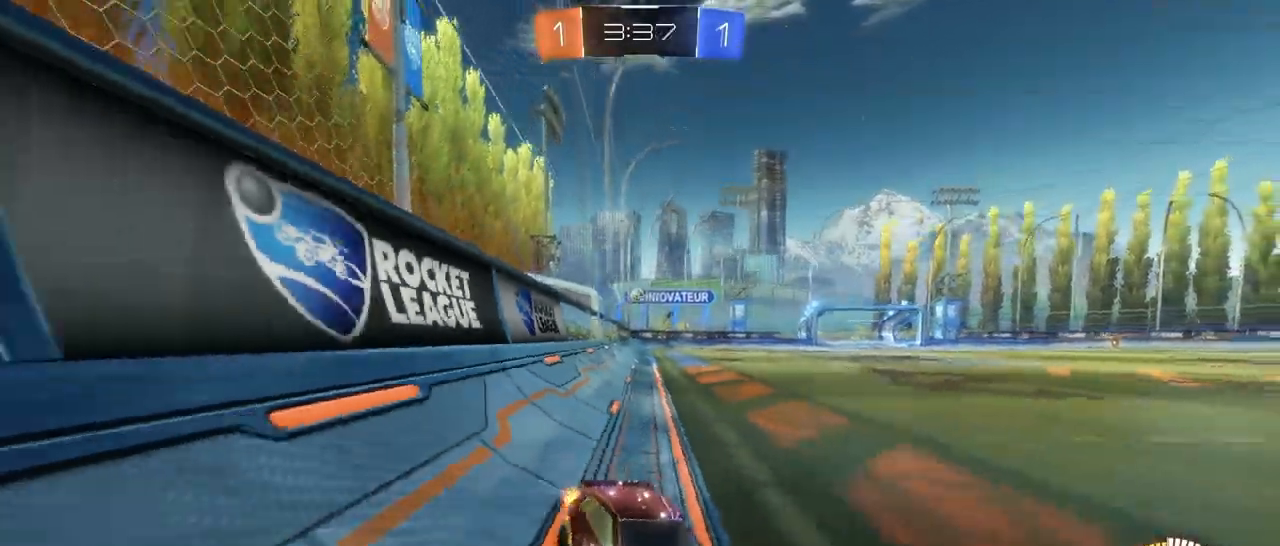
{"buttons": ["R2"], "left_stick": "left", "right_stick": "center", "events": [[83, "L1", "up"]]}
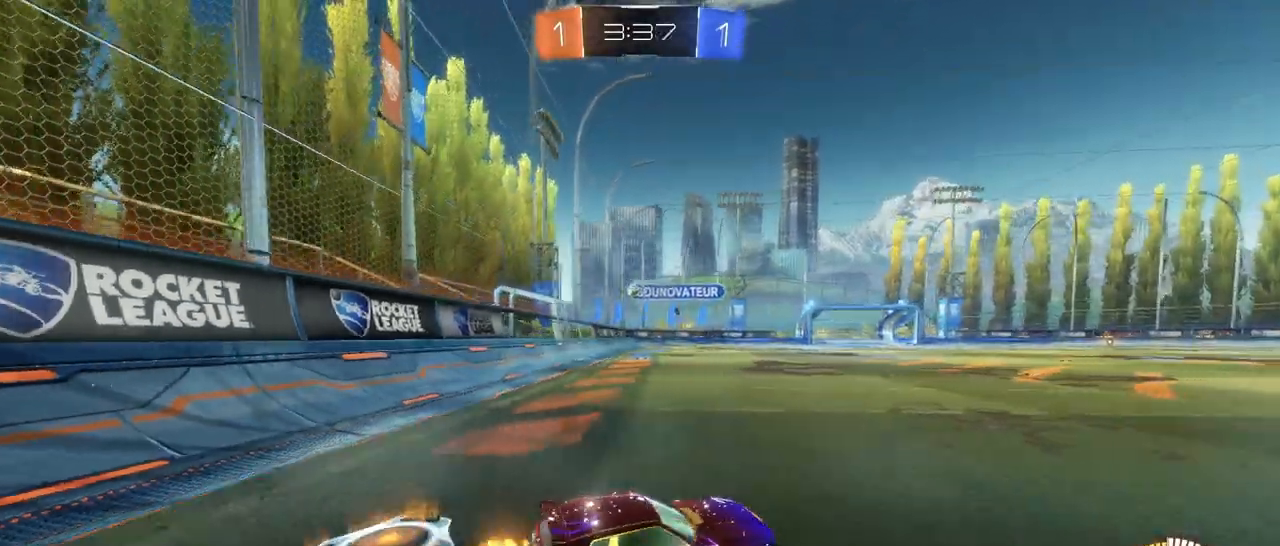
{"buttons": ["R2"], "left_stick": "left", "right_stick": "center", "events": []}
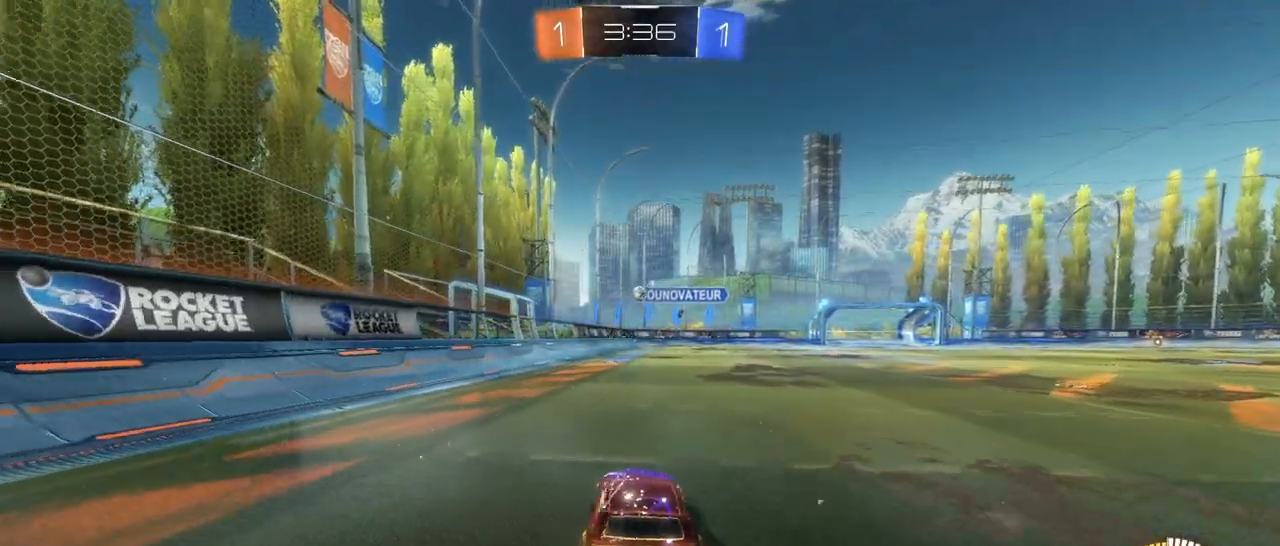
{"buttons": ["R2"], "left_stick": "center", "right_stick": "center", "events": [[200, "left_stick", "center"]]}
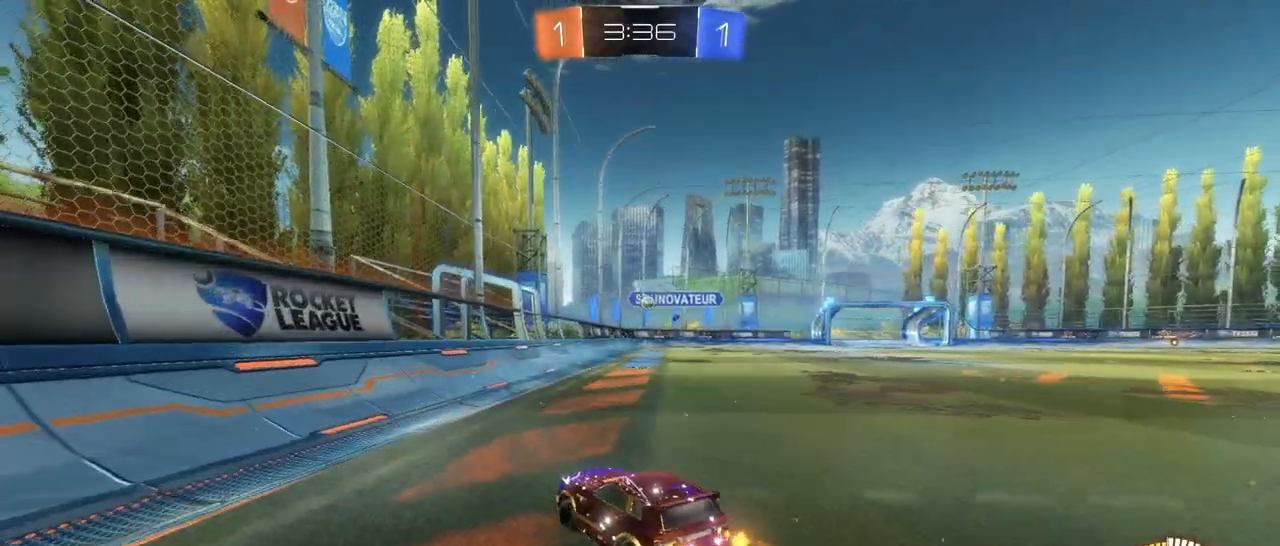
{"buttons": ["R2"], "left_stick": "right", "right_stick": "center", "events": [[150, "left_stick", "right"]]}
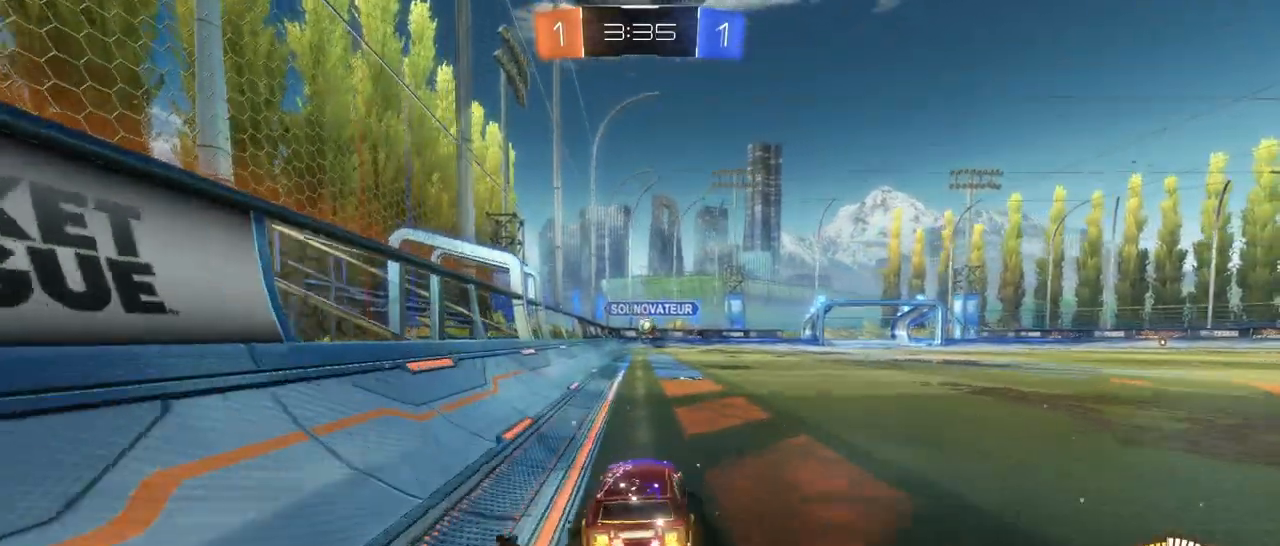
{"buttons": ["R2"], "left_stick": "center", "right_stick": "center", "events": [[50, "left_stick", "center"]]}
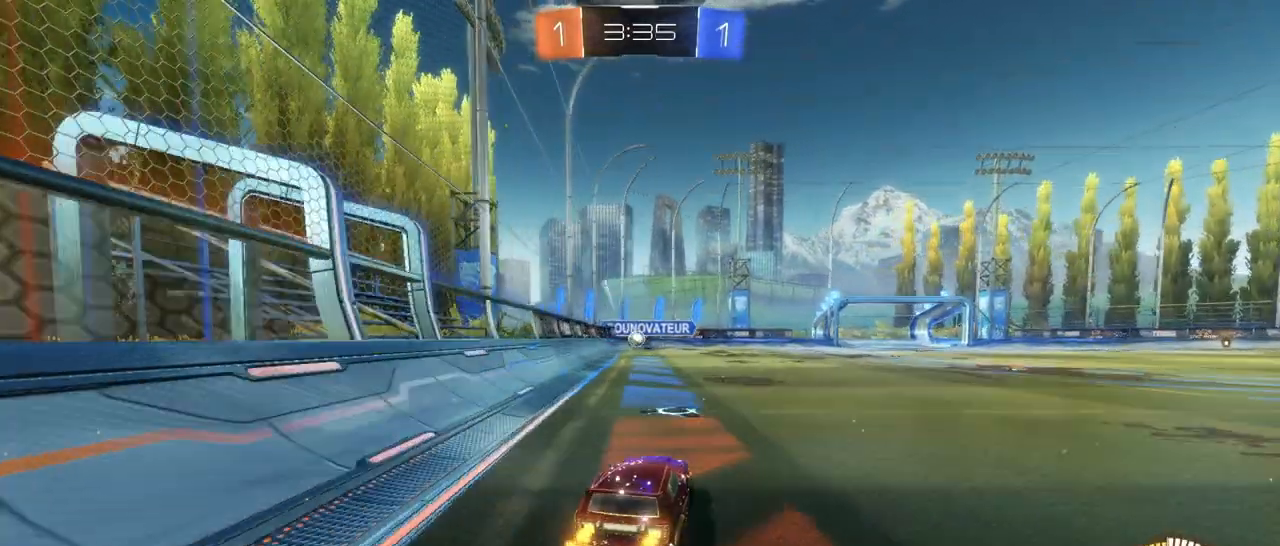
{"buttons": ["L1", "R2"], "left_stick": "right", "right_stick": "center", "events": [[50, "left_stick", "left"], [183, "left_stick", "center"], [367, "left_stick", "right"], [417, "L1", "down"]]}
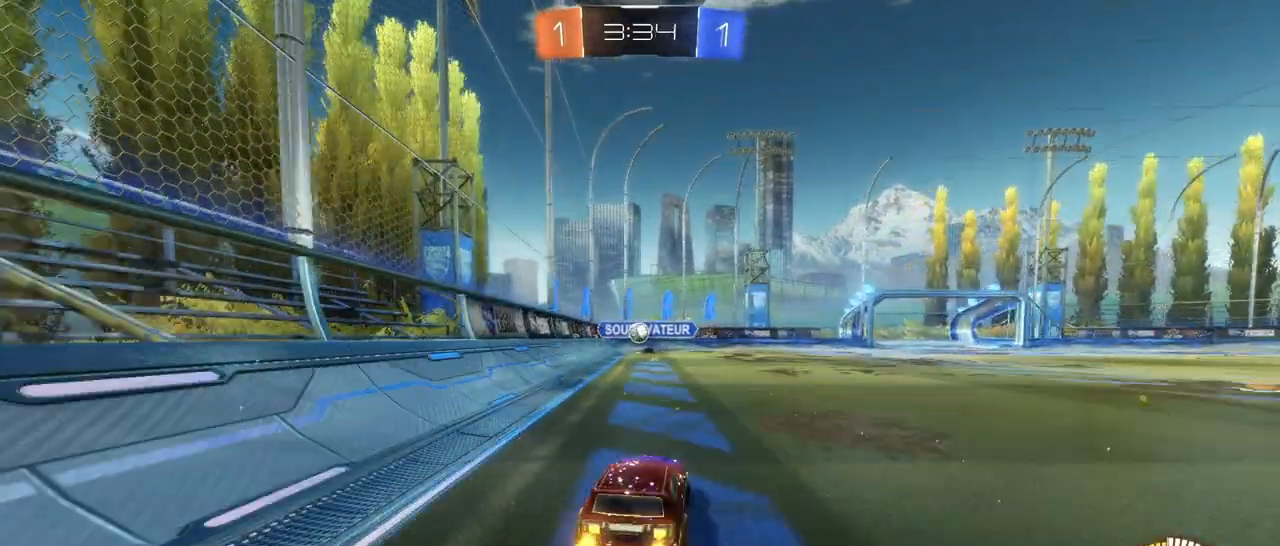
{"buttons": ["R2"], "left_stick": "right", "right_stick": "center", "events": [[83, "L1", "up"]]}
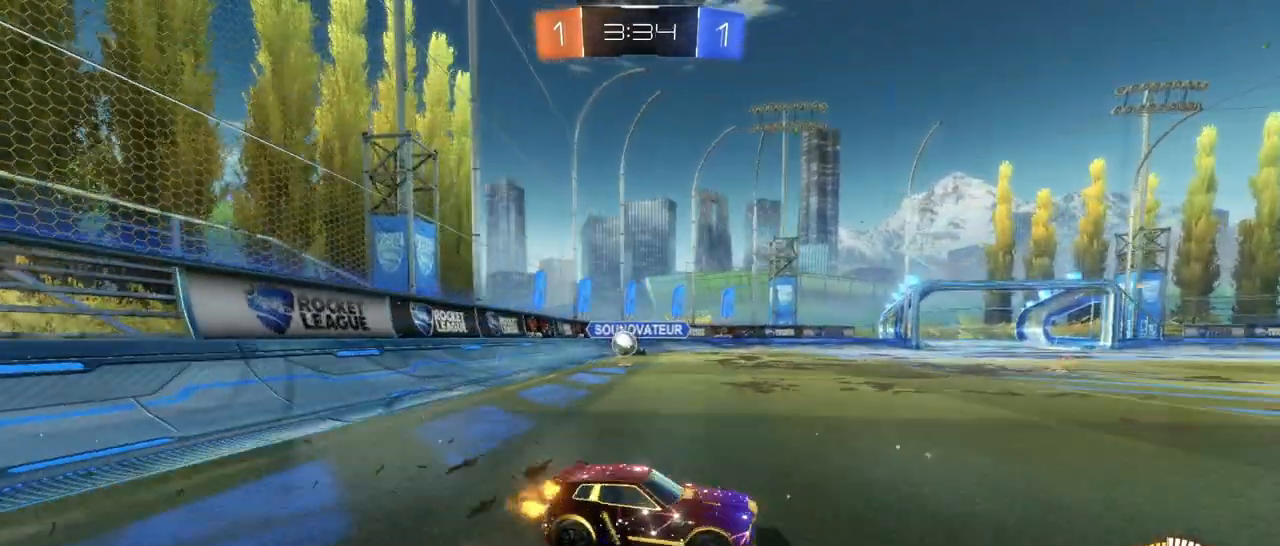
{"buttons": ["R2"], "left_stick": "left", "right_stick": "center", "events": [[317, "left_stick", "left"]]}
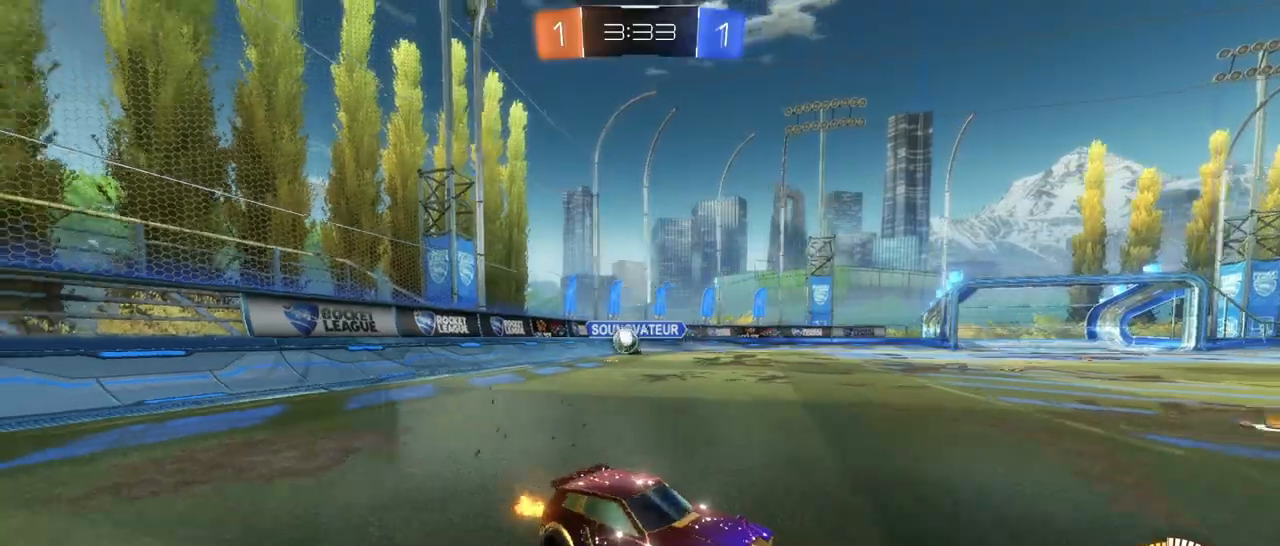
{"buttons": ["L1", "R2"], "left_stick": "right", "right_stick": "center", "events": [[233, "left_stick", "right"], [333, "L1", "down"]]}
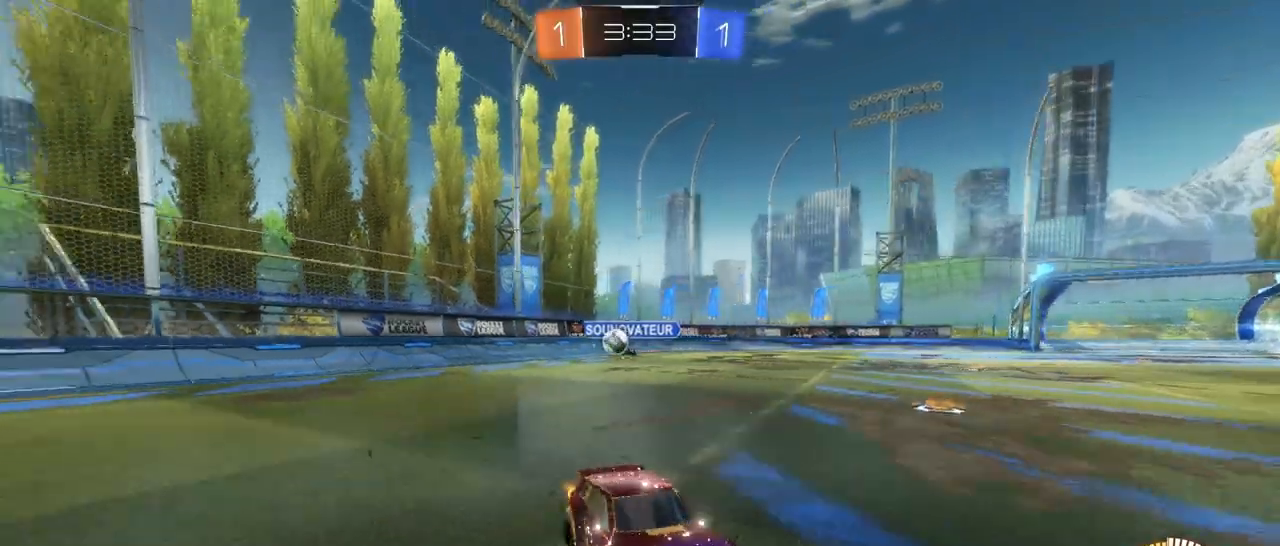
{"buttons": ["R1", "R2"], "left_stick": "right", "right_stick": "center", "events": [[33, "L1", "up"], [500, "R1", "down"]]}
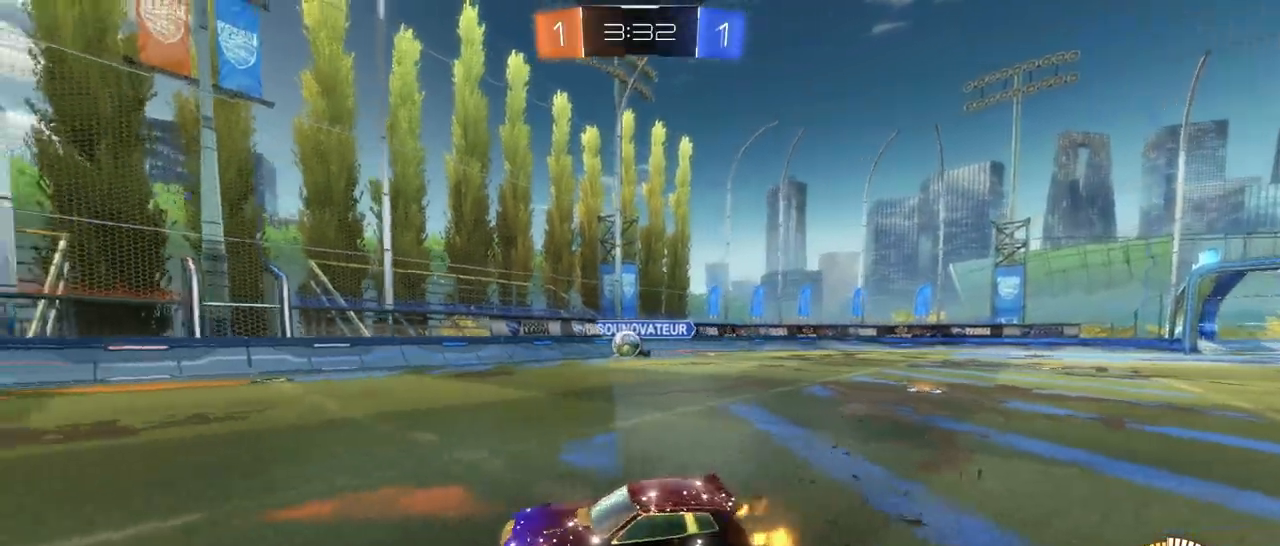
{"buttons": ["R1", "R2"], "left_stick": "center", "right_stick": "center", "events": [[183, "left_stick", "center"], [317, "left_stick", "left"], [450, "left_stick", "center"]]}
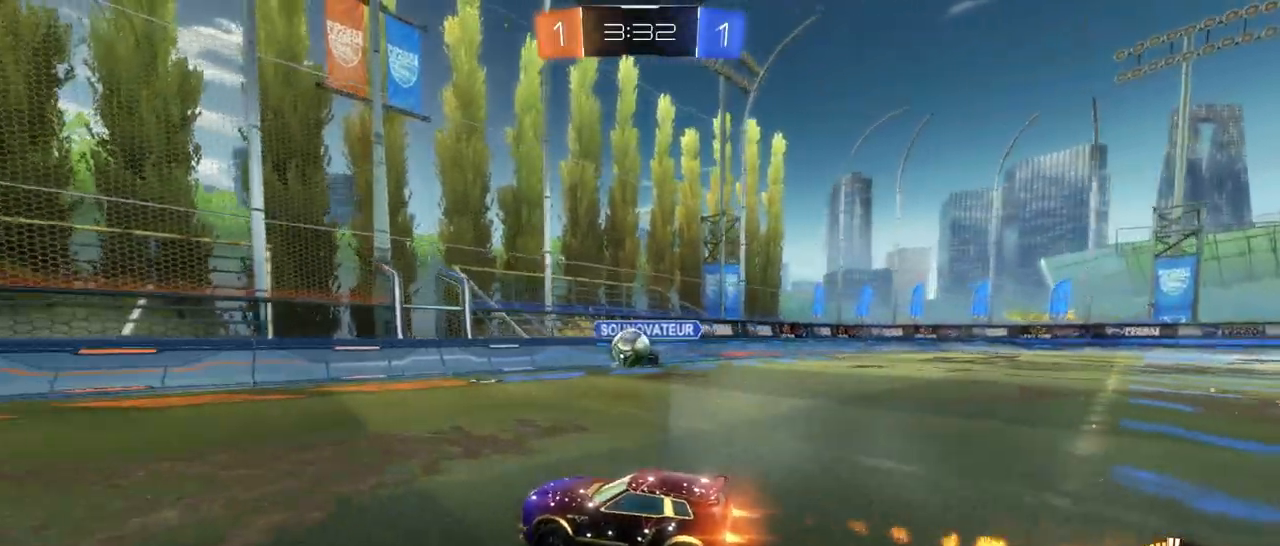
{"buttons": ["CROSS", "R2"], "left_stick": "right", "right_stick": "center", "events": [[400, "left_stick", "right"], [483, "R1", "up"], [500, "CROSS", "down"]]}
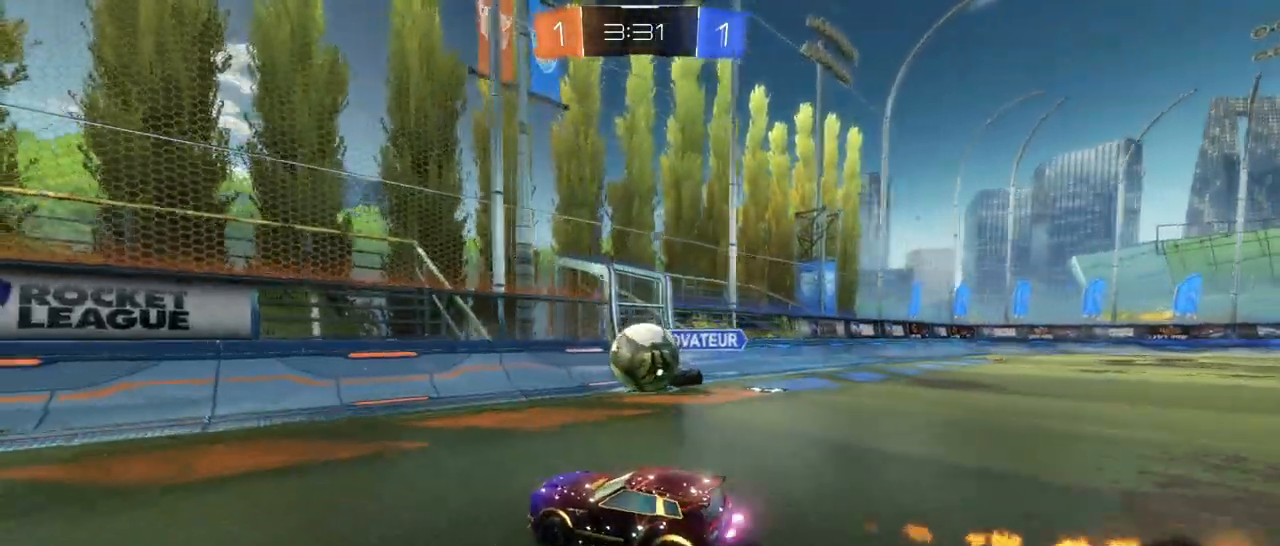
{"buttons": ["R2"], "left_stick": "down-right", "right_stick": "center", "events": [[17, "left_stick", "down-right"], [100, "L1", "down"], [167, "CROSS", "up"], [267, "L1", "up"]]}
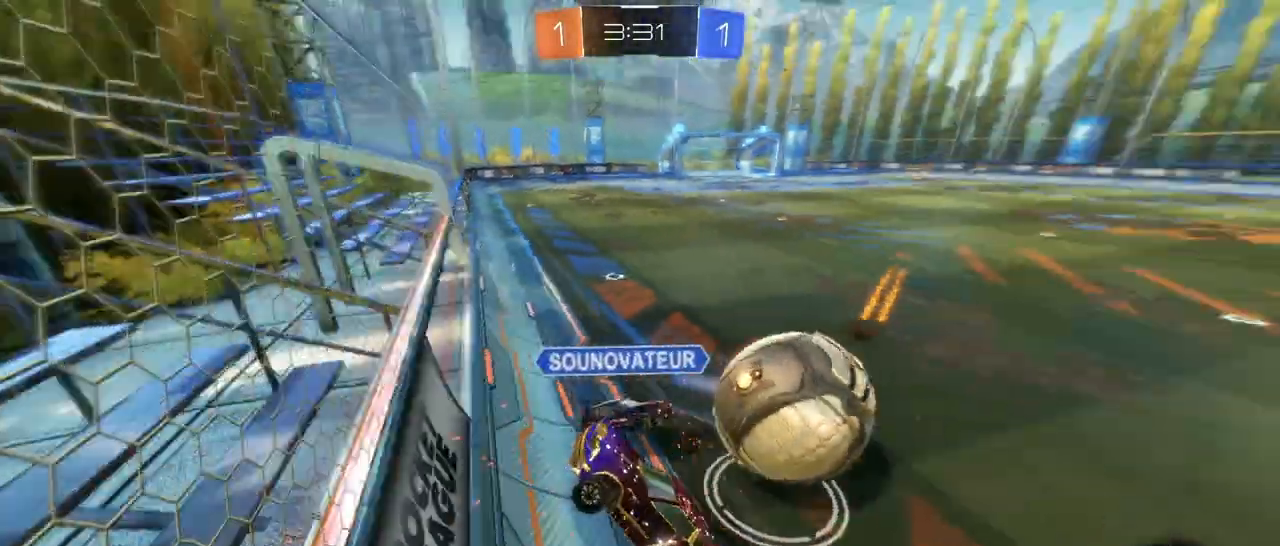
{"buttons": ["CROSS", "L2"], "left_stick": "down-left", "right_stick": "center", "events": [[233, "R2", "up"], [250, "L2", "down"], [283, "left_stick", "down-left"], [433, "CROSS", "down"]]}
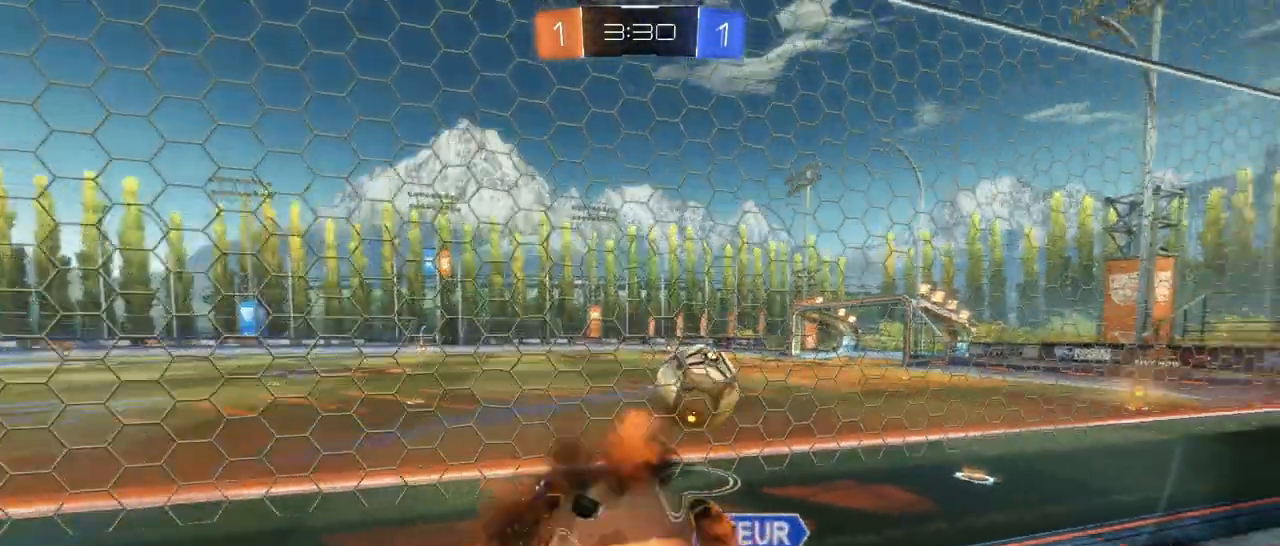
{"buttons": ["CROSS", "L1", "R2"], "left_stick": "up-right", "right_stick": "center", "events": [[117, "L1", "down"], [167, "CROSS", "up"], [183, "L2", "up"], [200, "left_stick", "left"], [283, "R2", "down"], [433, "left_stick", "up-right"], [500, "CROSS", "down"]]}
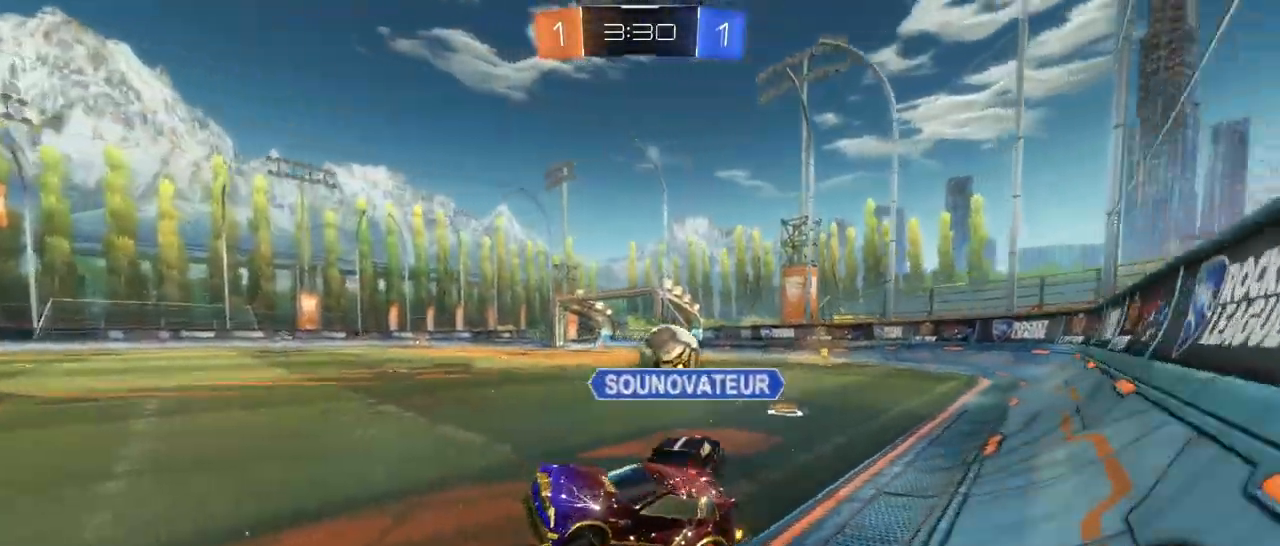
{"buttons": ["R1", "R2"], "left_stick": "right", "right_stick": "center", "events": [[17, "R1", "down"], [100, "left_stick", "right"], [133, "L1", "up"], [217, "CROSS", "up"]]}
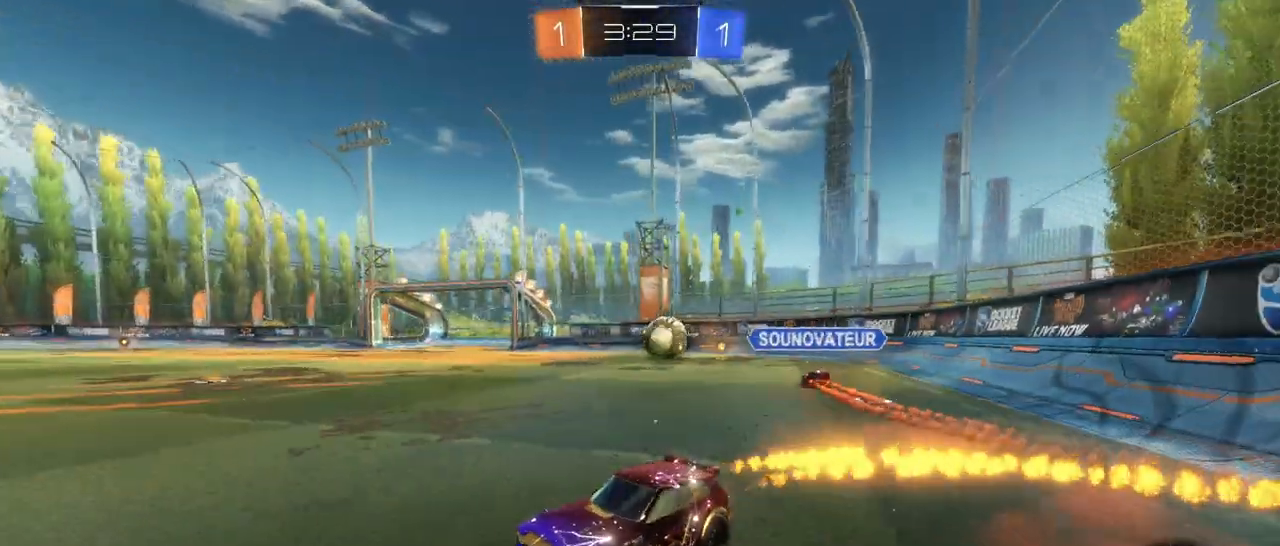
{"buttons": ["R2"], "left_stick": "right", "right_stick": "center", "events": [[167, "R1", "up"]]}
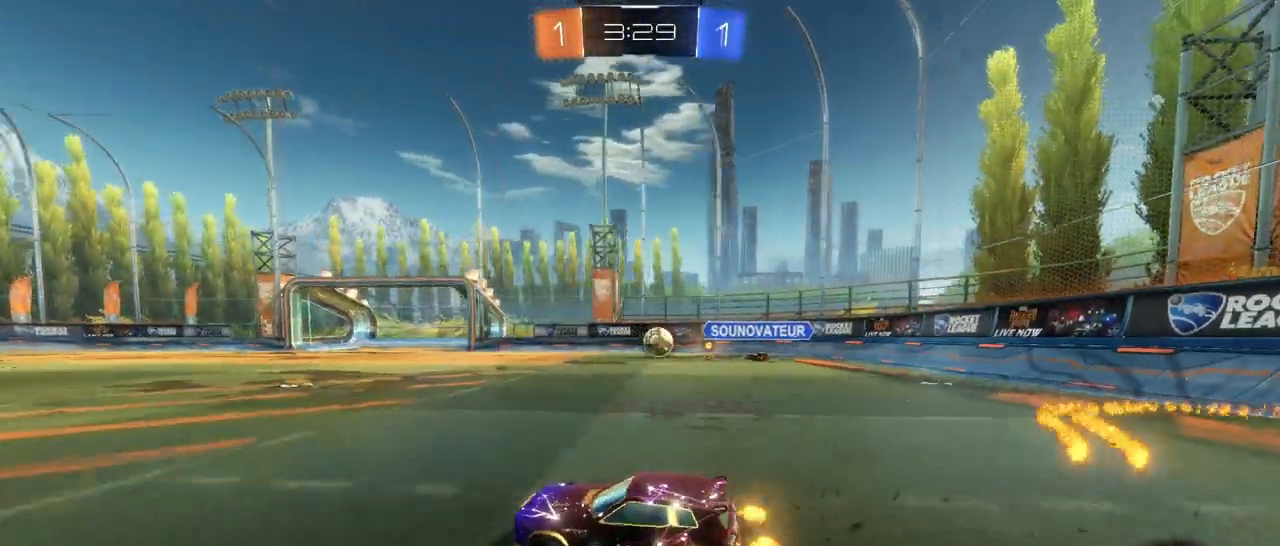
{"buttons": ["R1", "R2"], "left_stick": "center", "right_stick": "center", "events": [[100, "R1", "down"], [433, "left_stick", "center"]]}